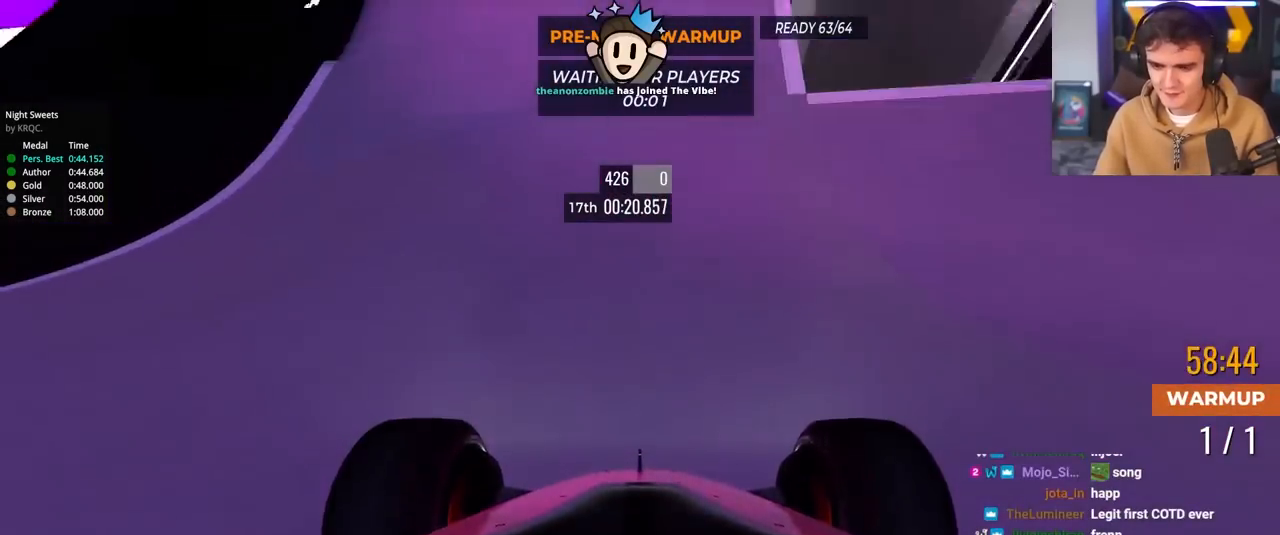
Gameplay with keyboard; each line is a JSON object with the keys held at the frame after it. "events" lists presses ("down") and releases ("up") of "brake", "down", "left", "right" and "up" between this image and that frame as [ms after this image, input, new state], when the widget could be followed in between. No other keys are recorded. Mouse input is not recorded. Key names are as the overlay labels them; some are game actions (e.g. jump) rather than physical keys.
{"keys": ["up"], "events": [[33, "right", "up"]]}
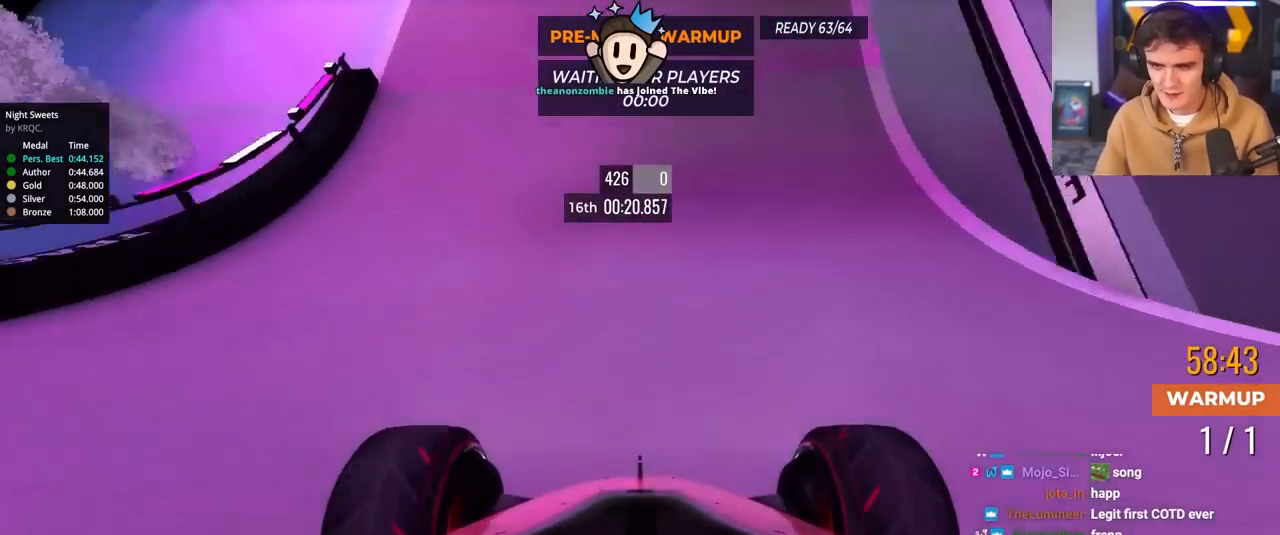
{"keys": ["right", "up"], "events": [[100, "right", "down"], [150, "right", "up"], [467, "right", "down"]]}
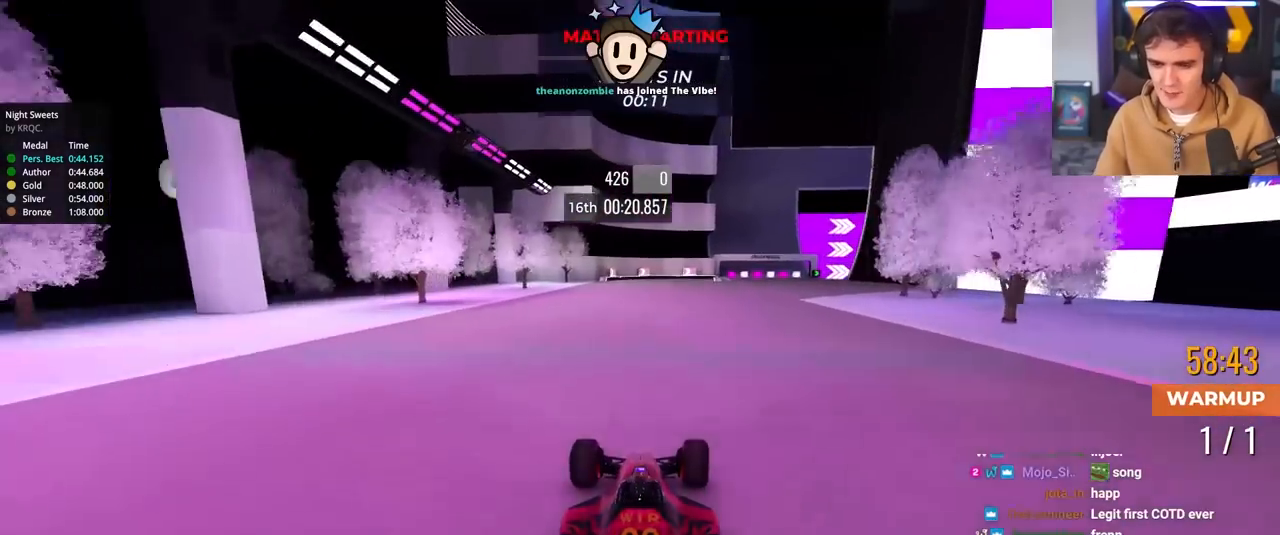
{"keys": ["right", "up"], "events": [[300, "right", "up"], [400, "right", "down"]]}
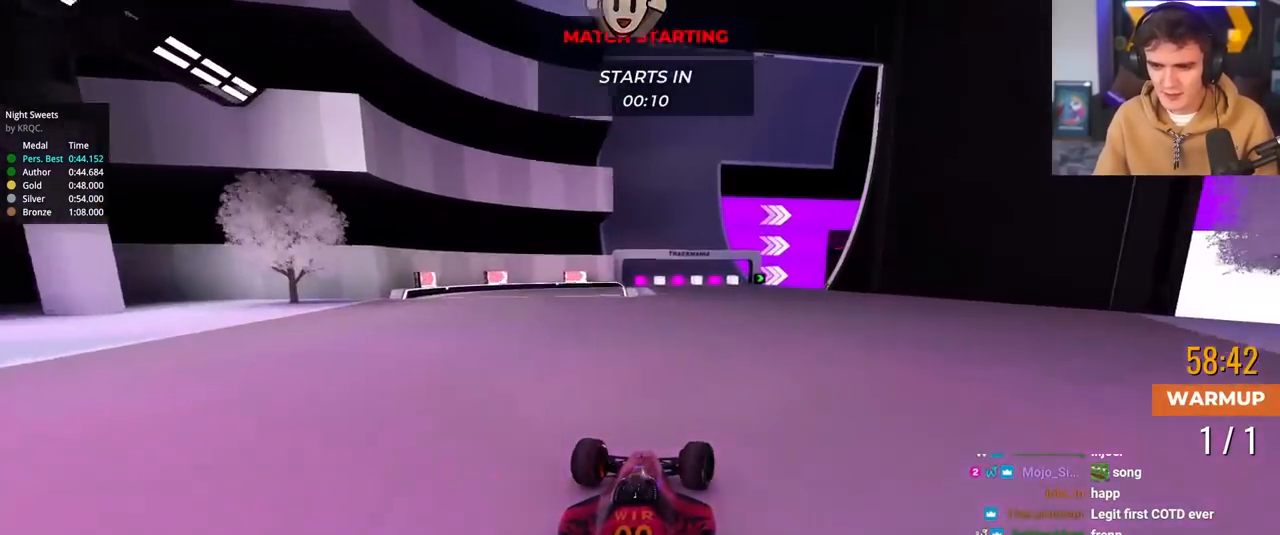
{"keys": ["right", "up"], "events": []}
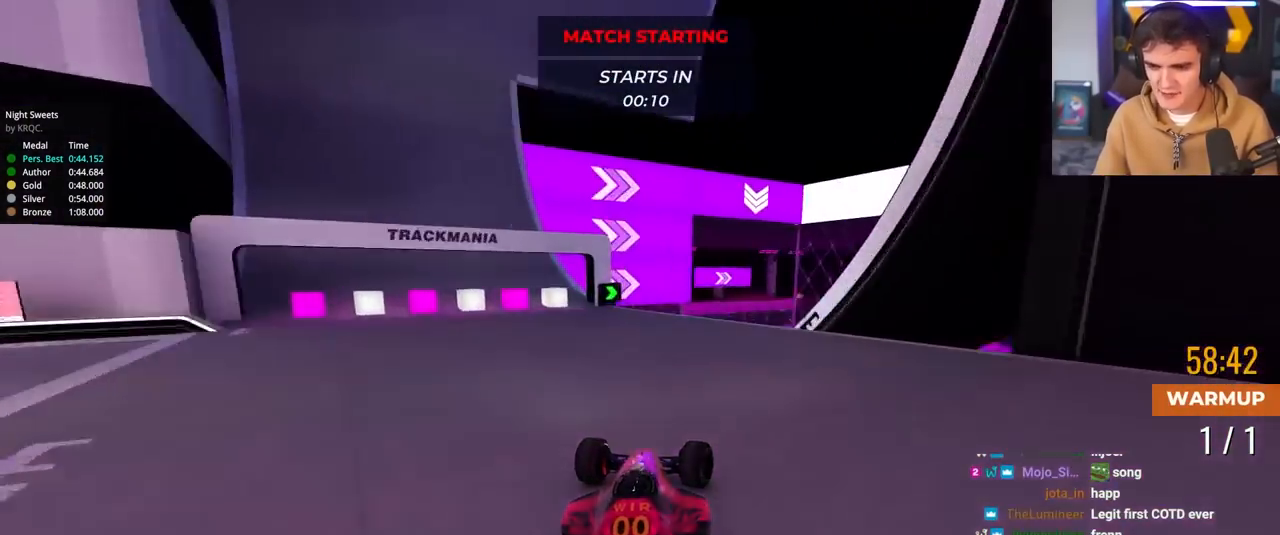
{"keys": ["left", "up"], "events": [[233, "right", "up"], [333, "brake", "down"], [333, "left", "down"], [483, "brake", "up"]]}
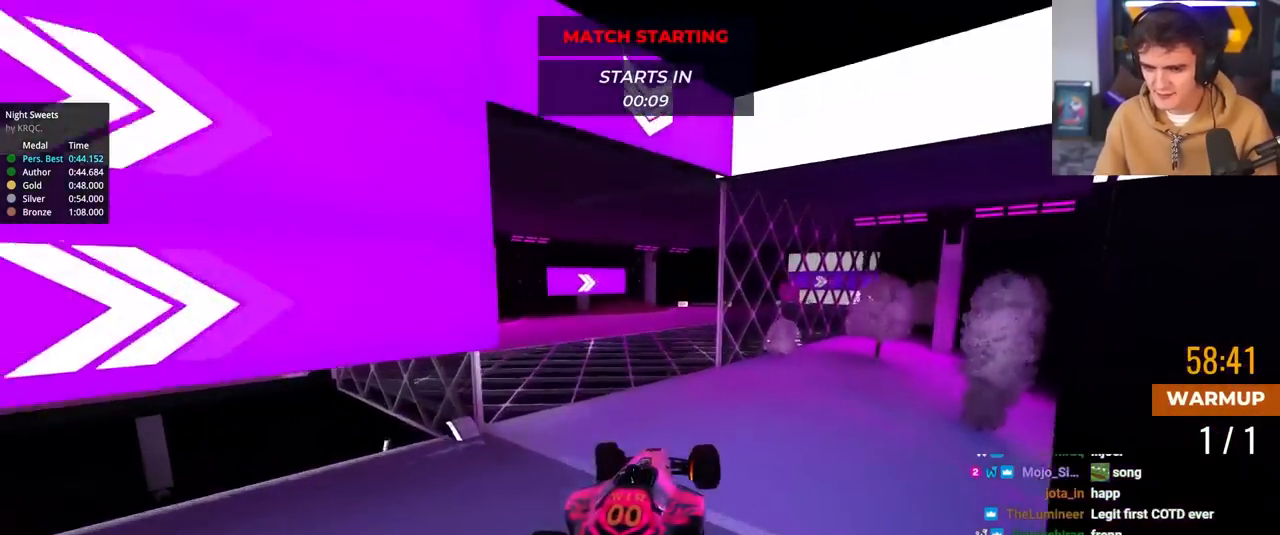
{"keys": ["right", "up"], "events": [[167, "left", "up"], [217, "right", "down"]]}
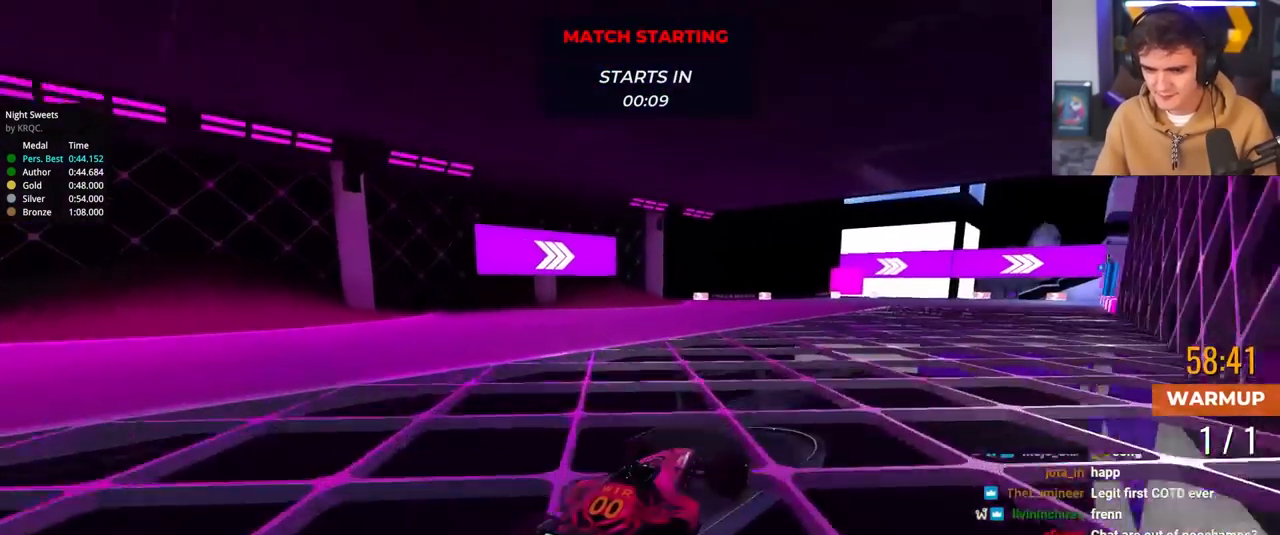
{"keys": ["right", "up"], "events": [[33, "right", "up"], [117, "right", "down"], [217, "right", "up"], [317, "right", "down"]]}
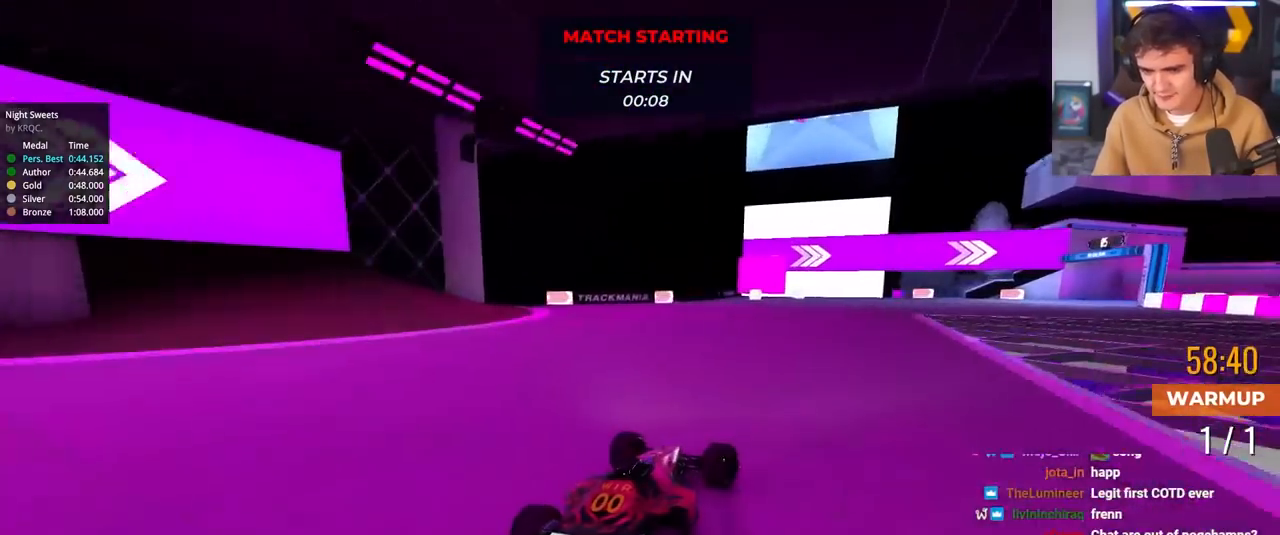
{"keys": ["right"], "events": [[150, "right", "up"], [200, "right", "down"], [433, "up", "up"]]}
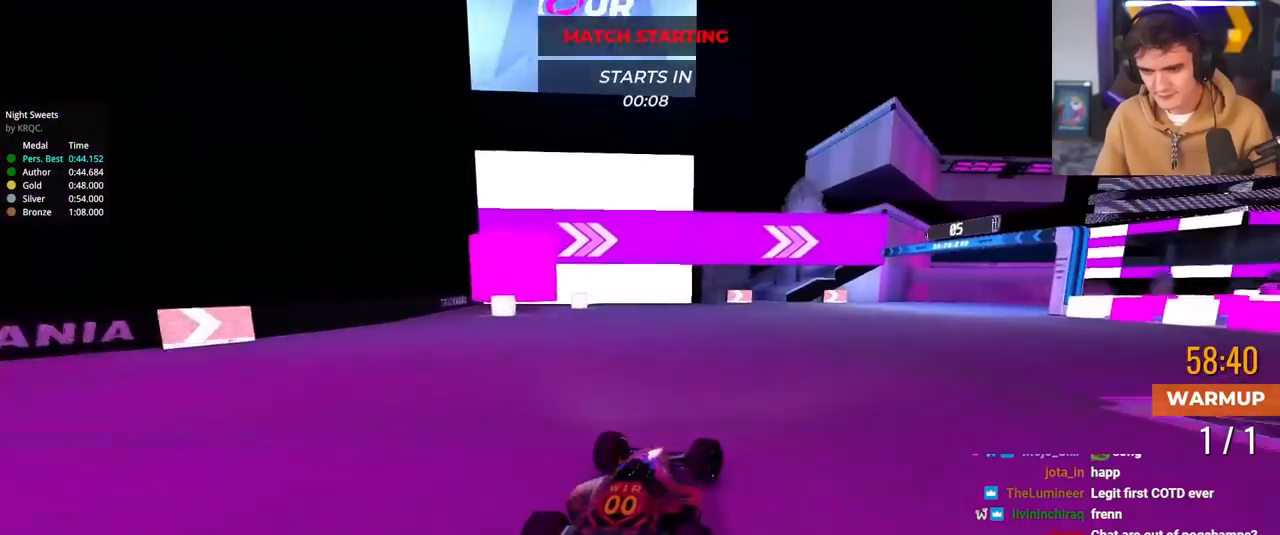
{"keys": ["right", "up"], "events": [[250, "up", "down"]]}
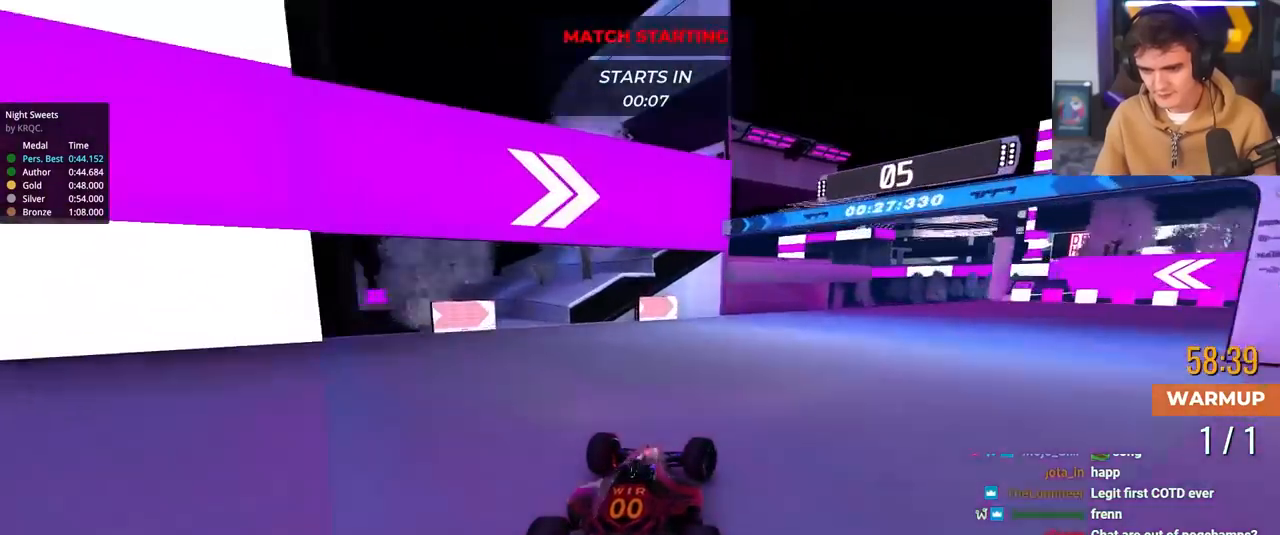
{"keys": ["up"], "events": [[317, "right", "up"]]}
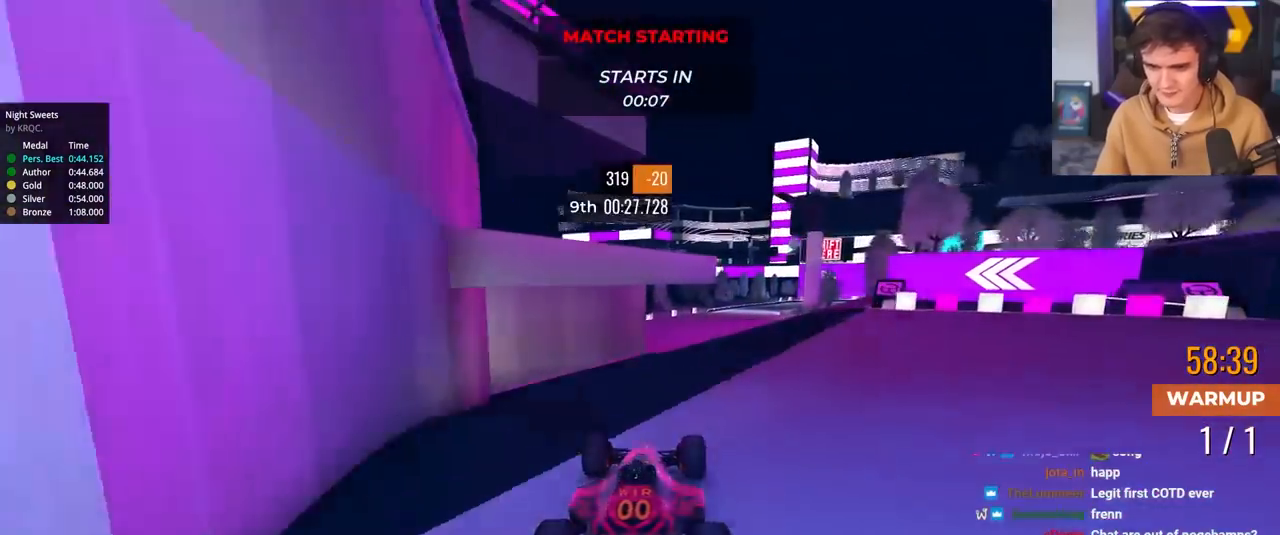
{"keys": ["up"], "events": []}
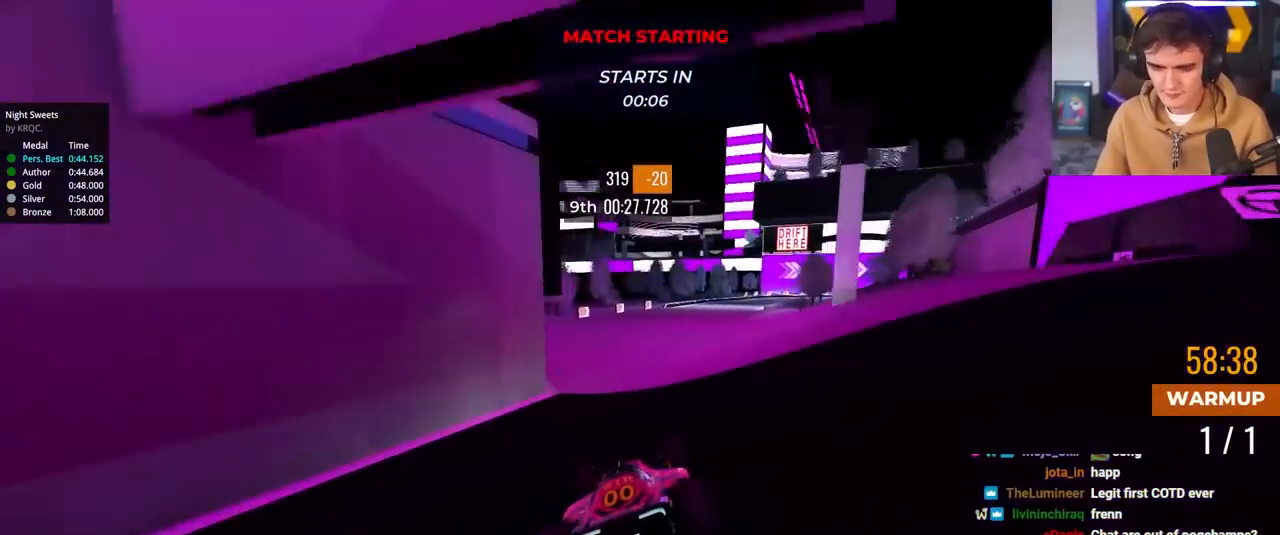
{"keys": ["up"], "events": [[67, "right", "down"], [117, "right", "up"]]}
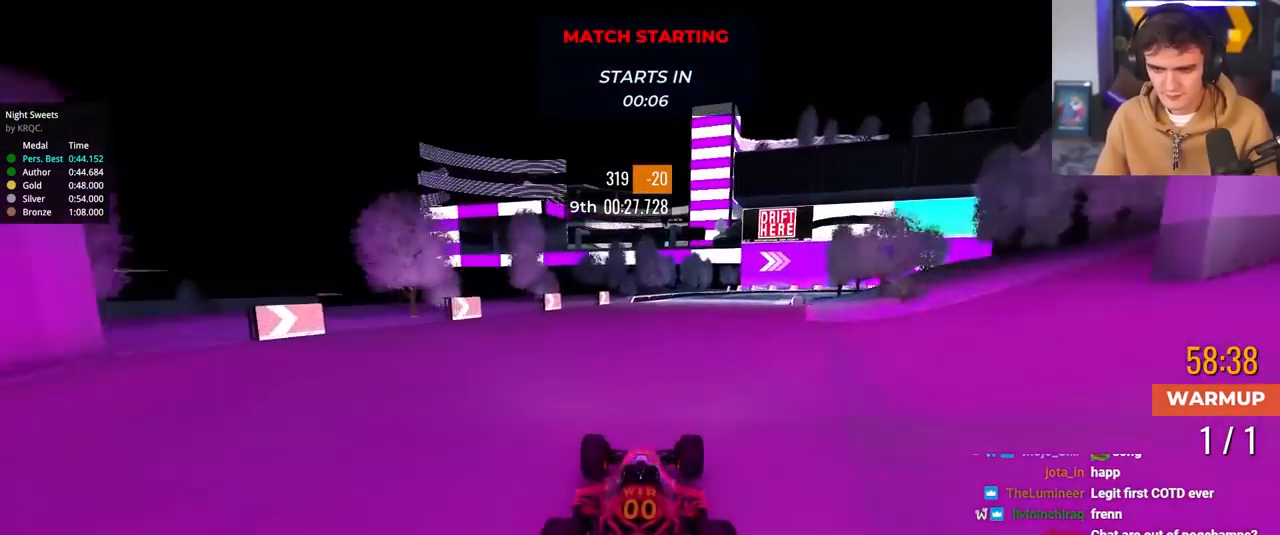
{"keys": ["up"], "events": [[33, "right", "down"], [133, "right", "up"]]}
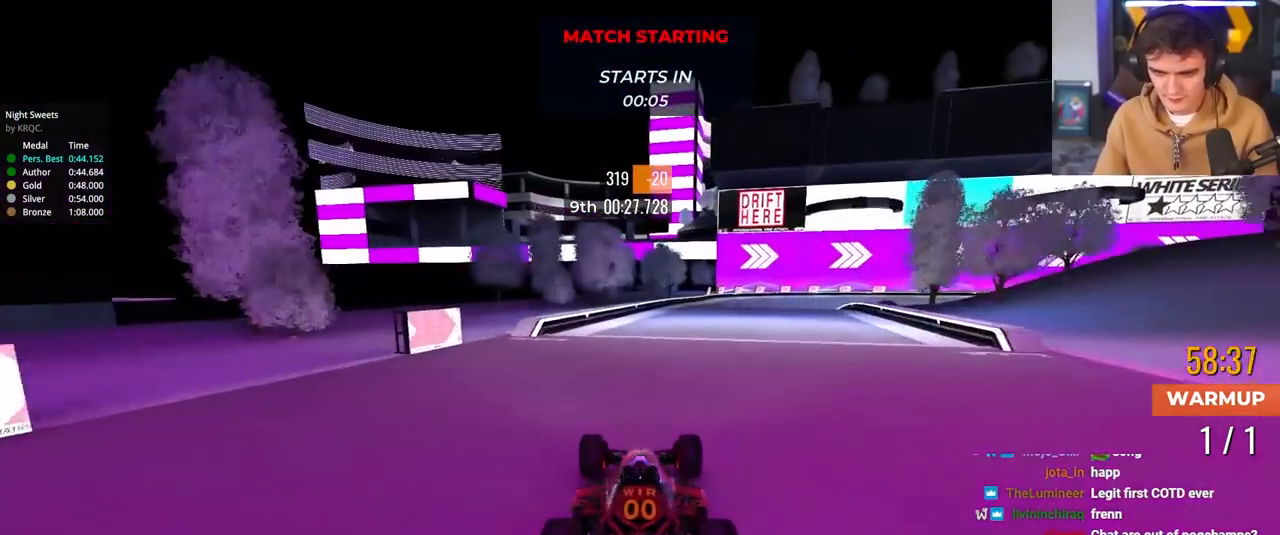
{"keys": ["right", "up"], "events": [[100, "right", "down"]]}
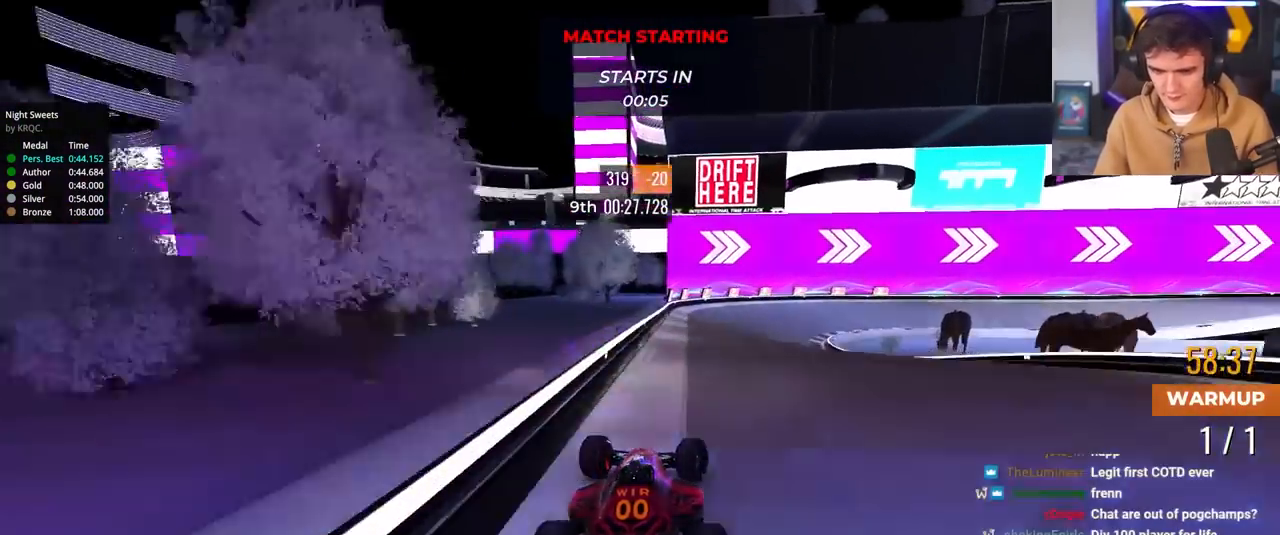
{"keys": ["right", "up"], "events": [[67, "brake", "down"], [217, "brake", "up"], [300, "up", "up"], [333, "up", "down"]]}
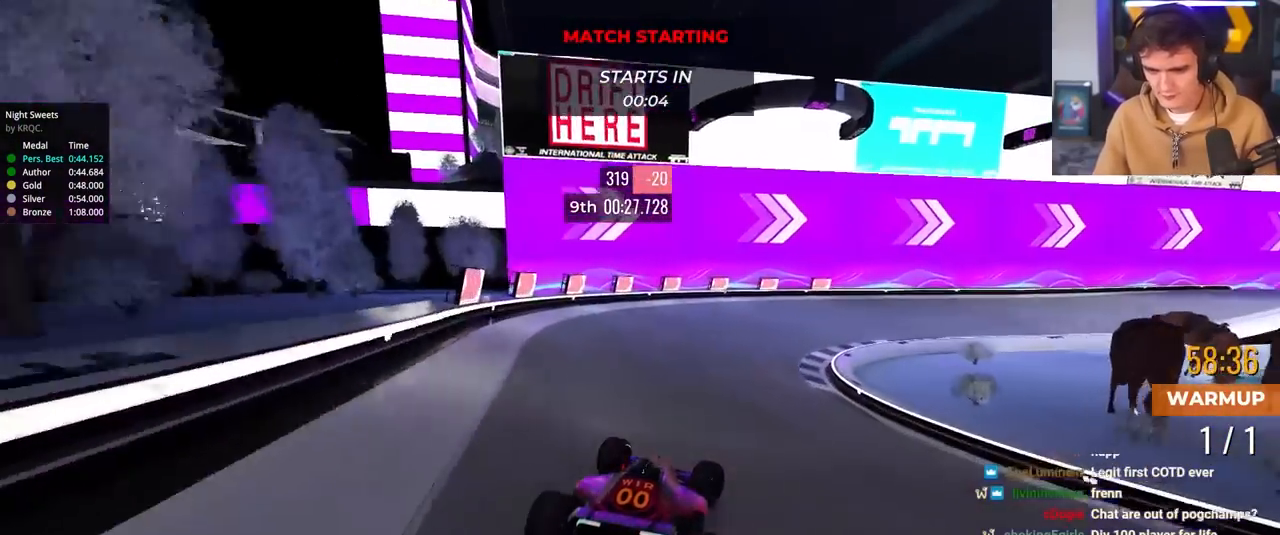
{"keys": ["right", "up"], "events": []}
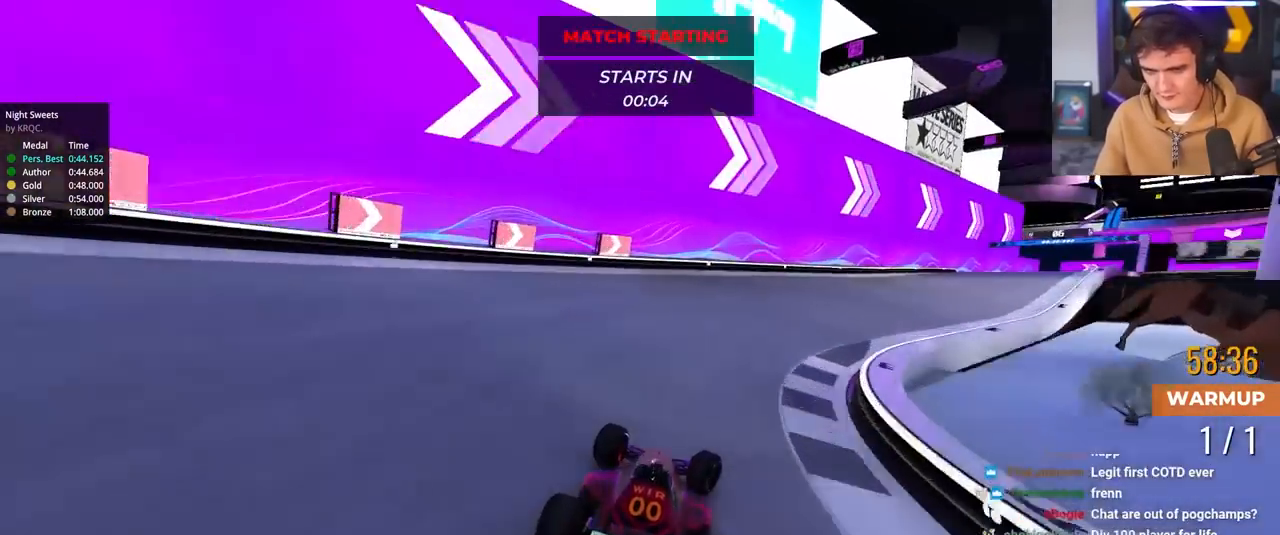
{"keys": ["right", "up"], "events": []}
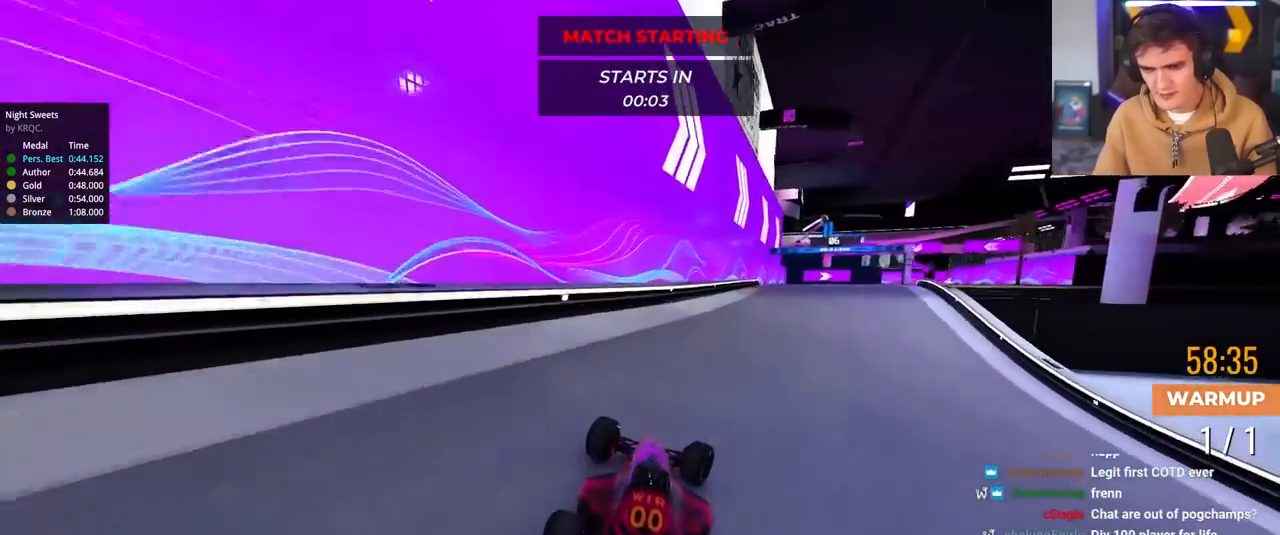
{"keys": ["up"], "events": [[300, "right", "up"], [400, "left", "down"], [483, "left", "up"]]}
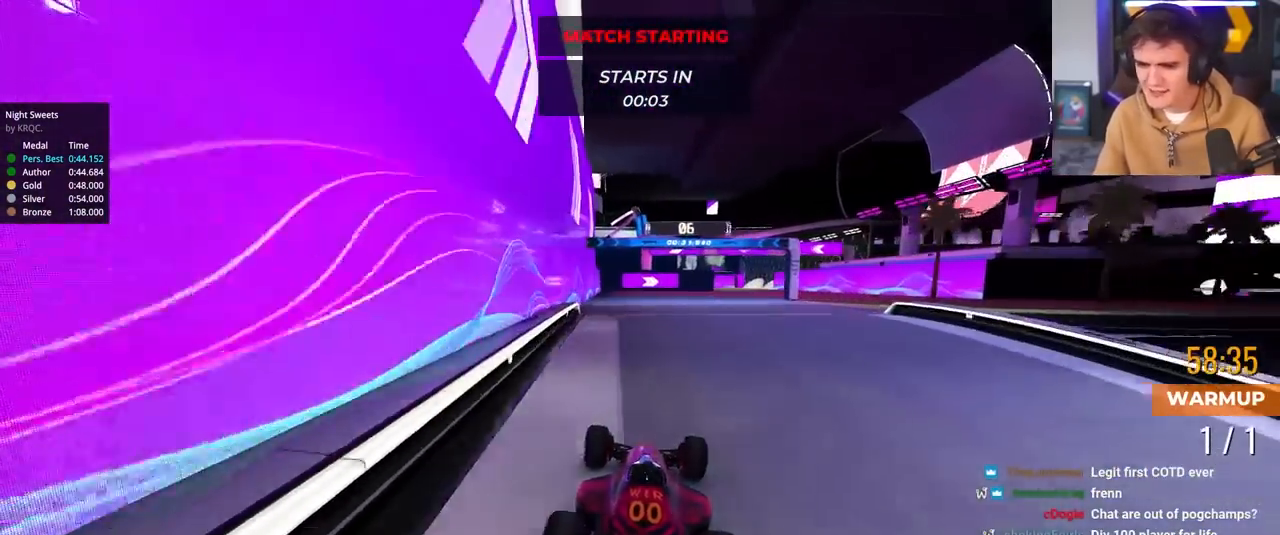
{"keys": ["right", "up"], "events": [[183, "right", "down"]]}
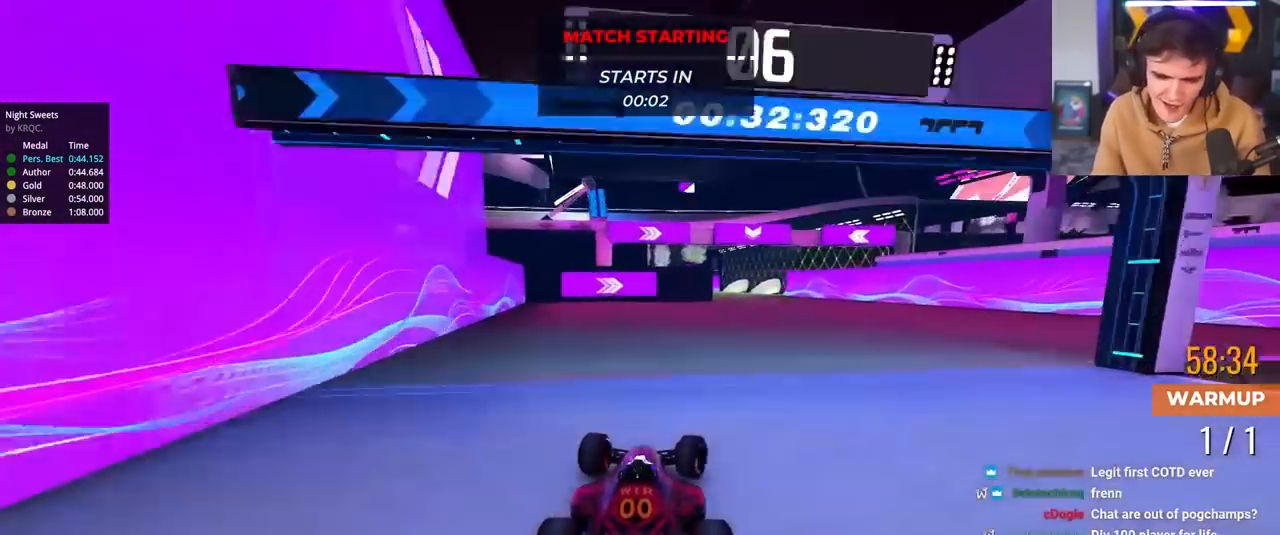
{"keys": ["left", "up"], "events": [[150, "right", "up"], [233, "right", "down"], [383, "right", "up"], [467, "left", "down"]]}
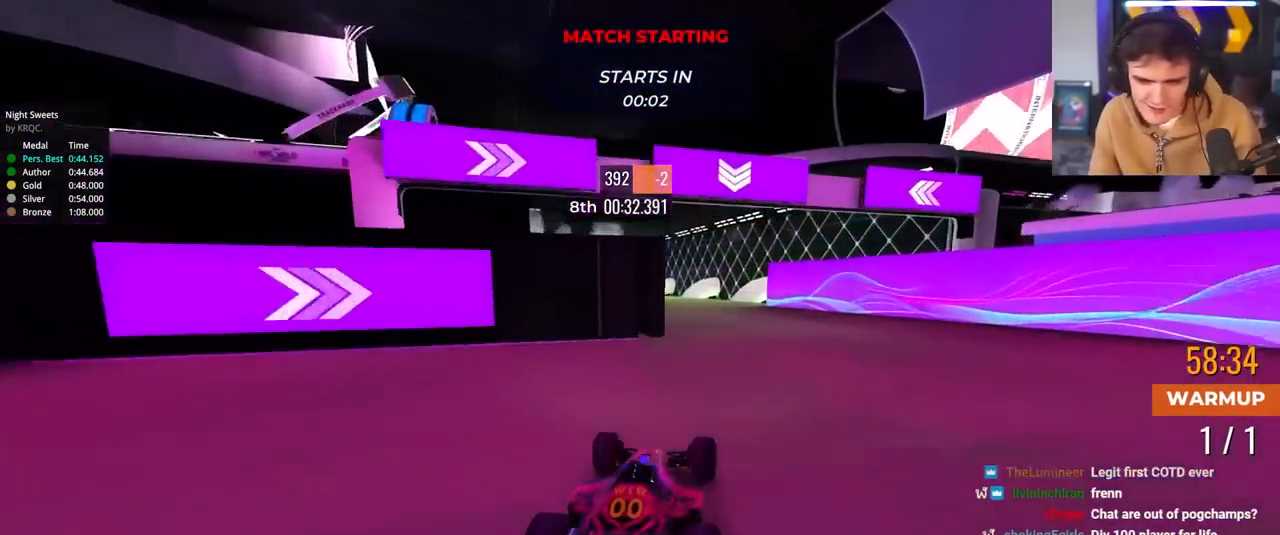
{"keys": ["left", "up"], "events": [[250, "left", "up"], [450, "left", "down"]]}
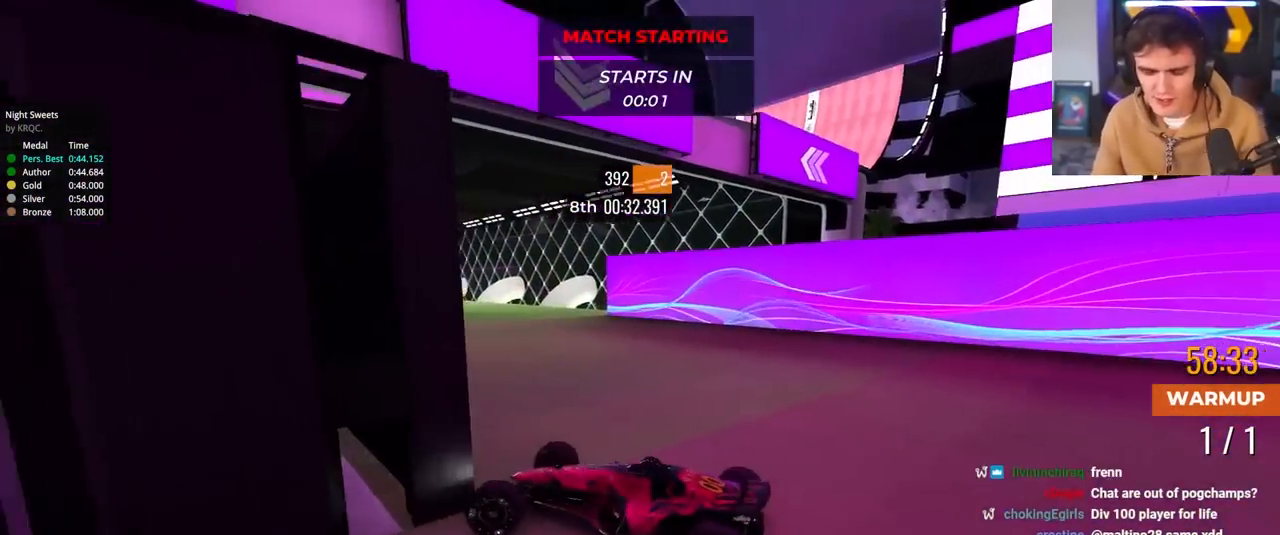
{"keys": [], "events": [[133, "up", "up"], [233, "left", "up"]]}
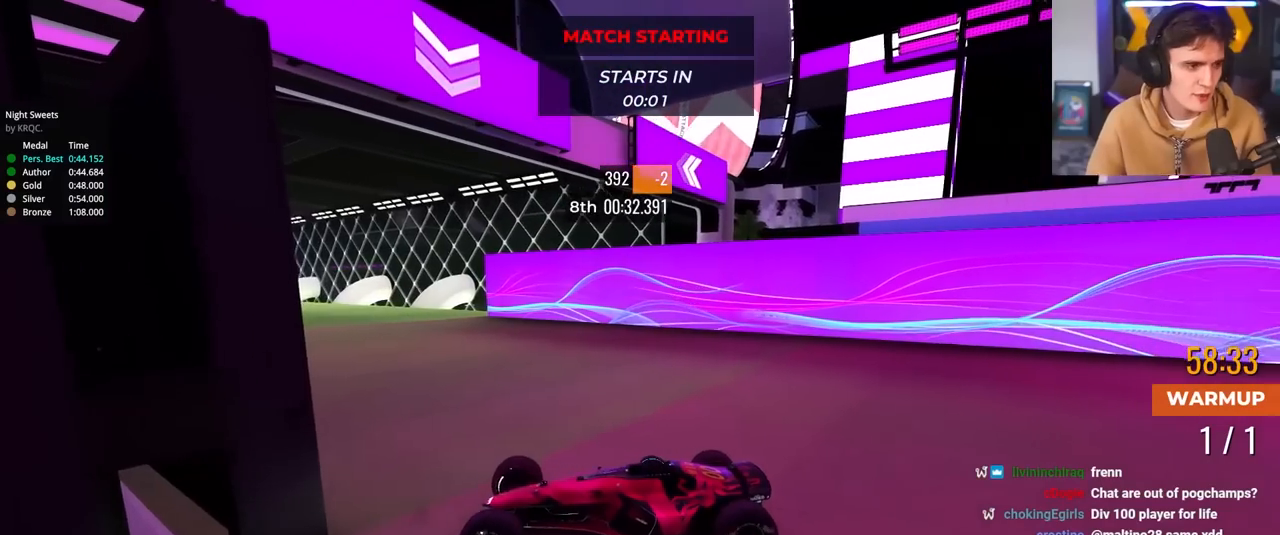
{"keys": [], "events": []}
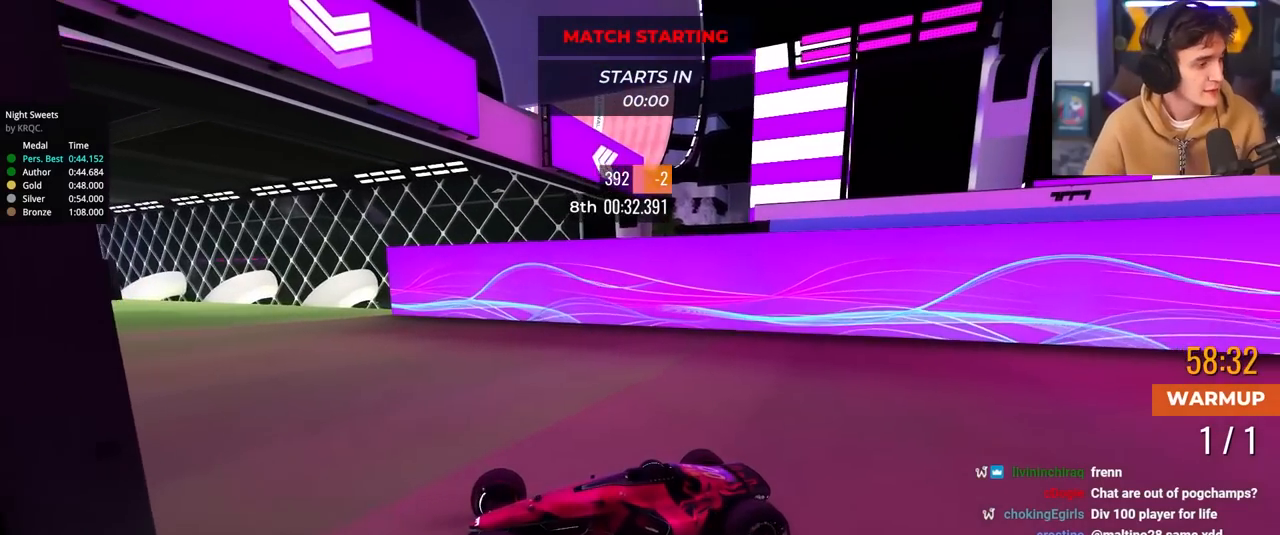
{"keys": [], "events": []}
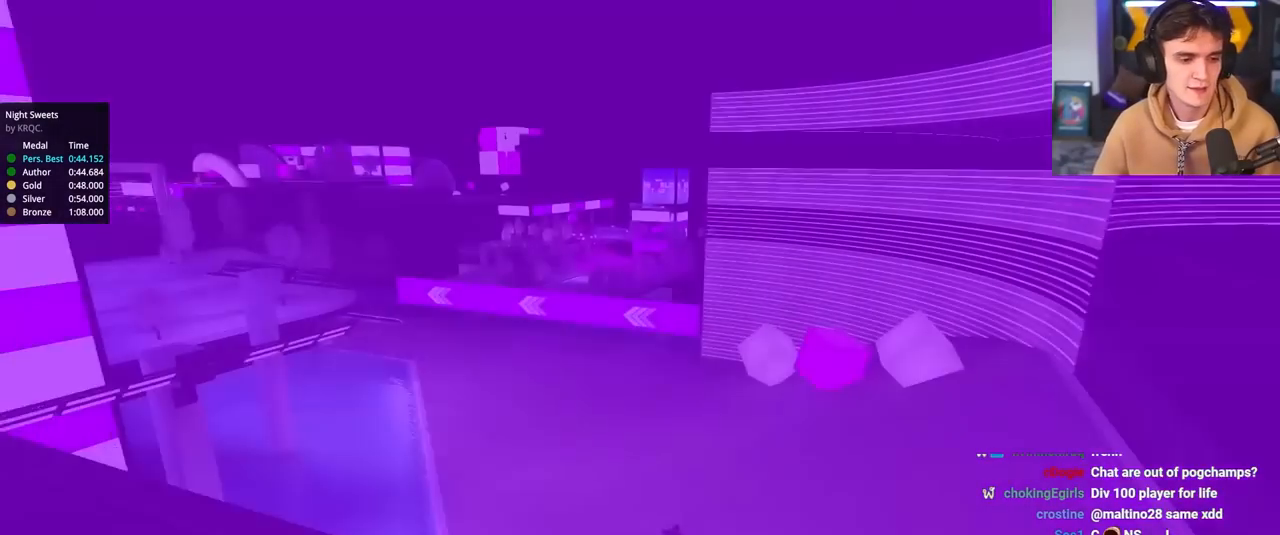
{"keys": [], "events": []}
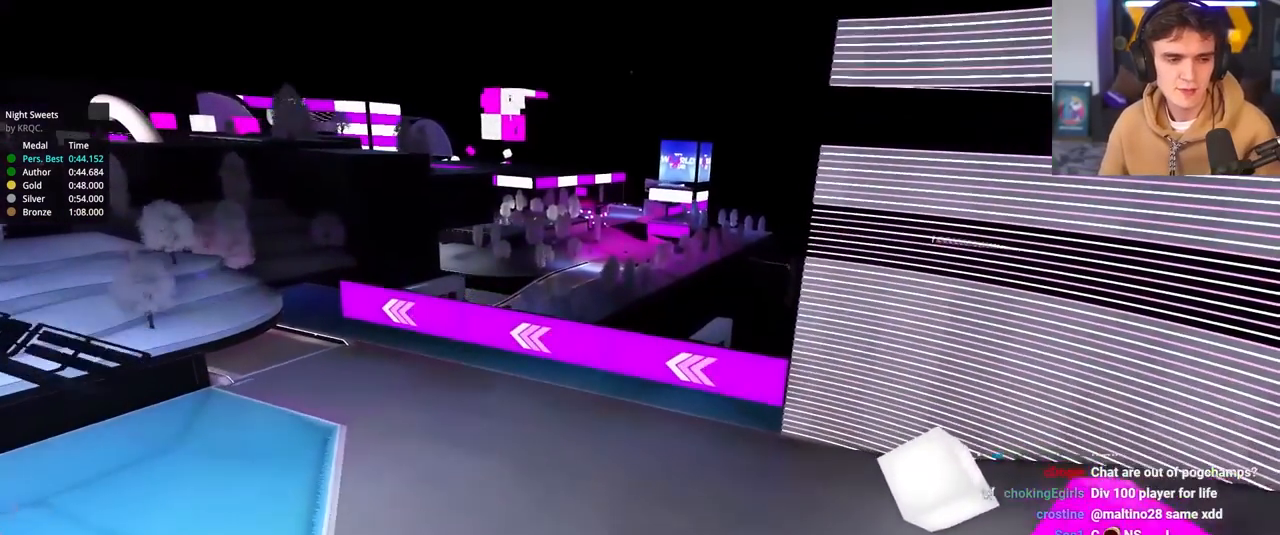
{"keys": [], "events": []}
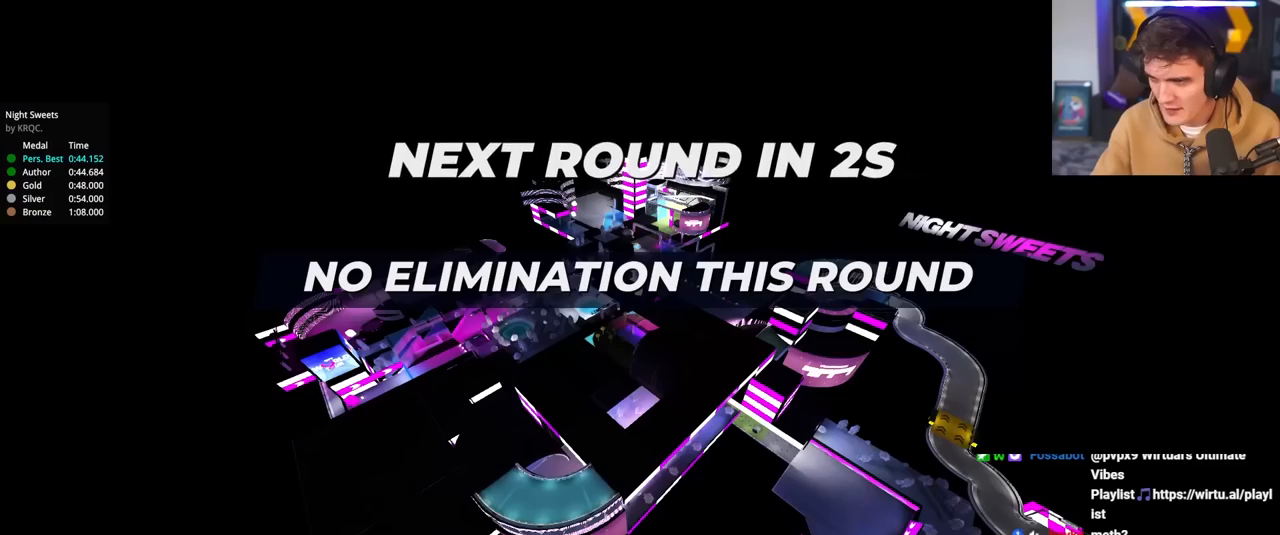
{"keys": [], "events": []}
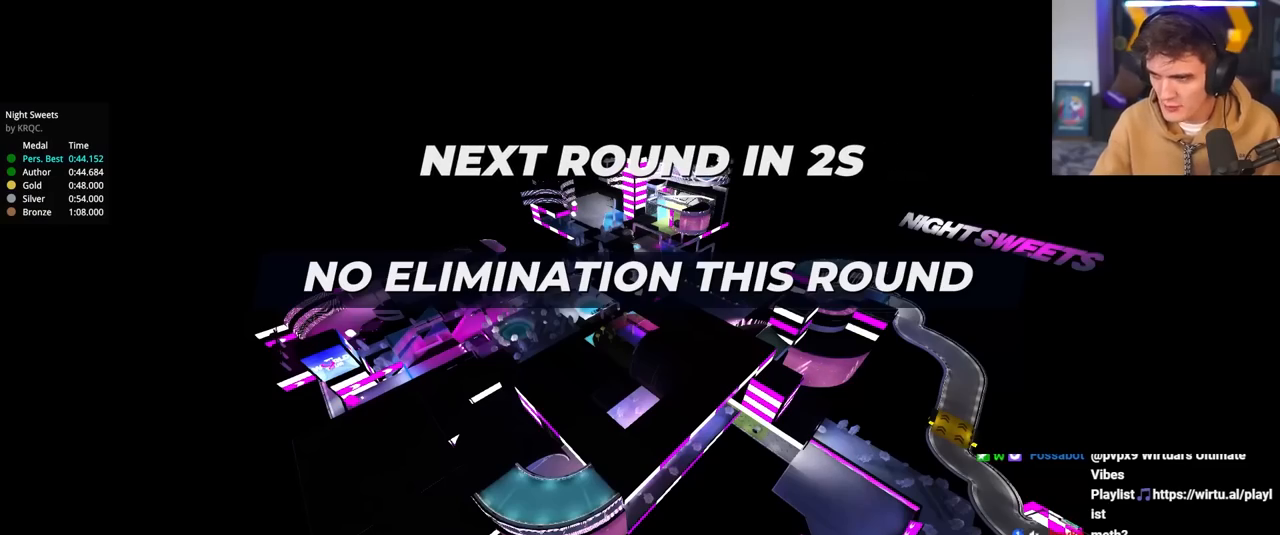
{"keys": ["up"], "events": [[367, "up", "down"]]}
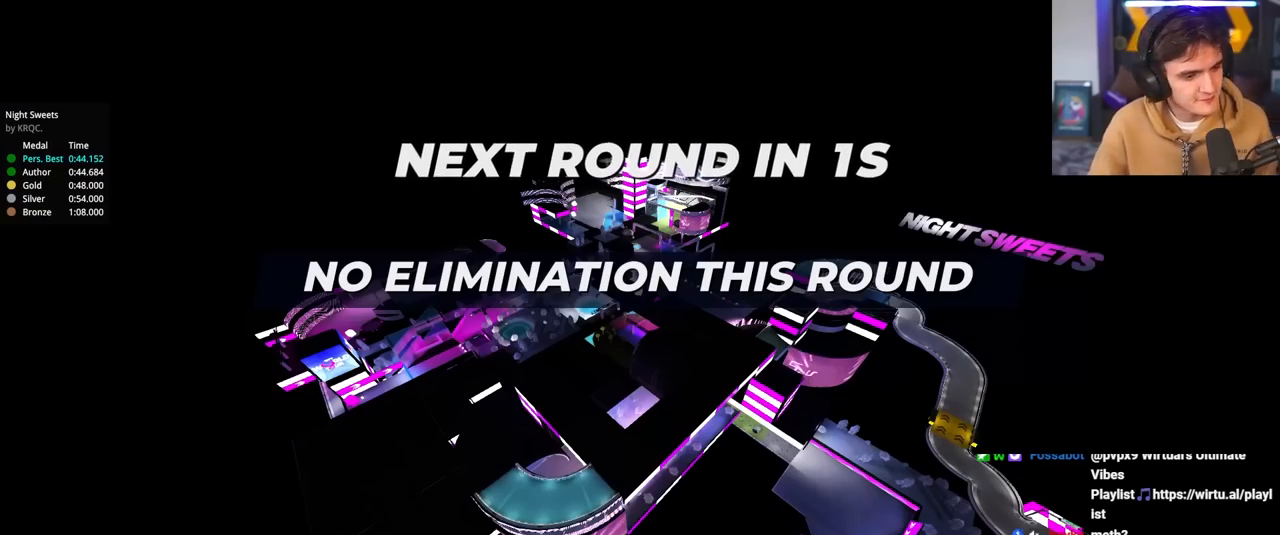
{"keys": ["up"], "events": []}
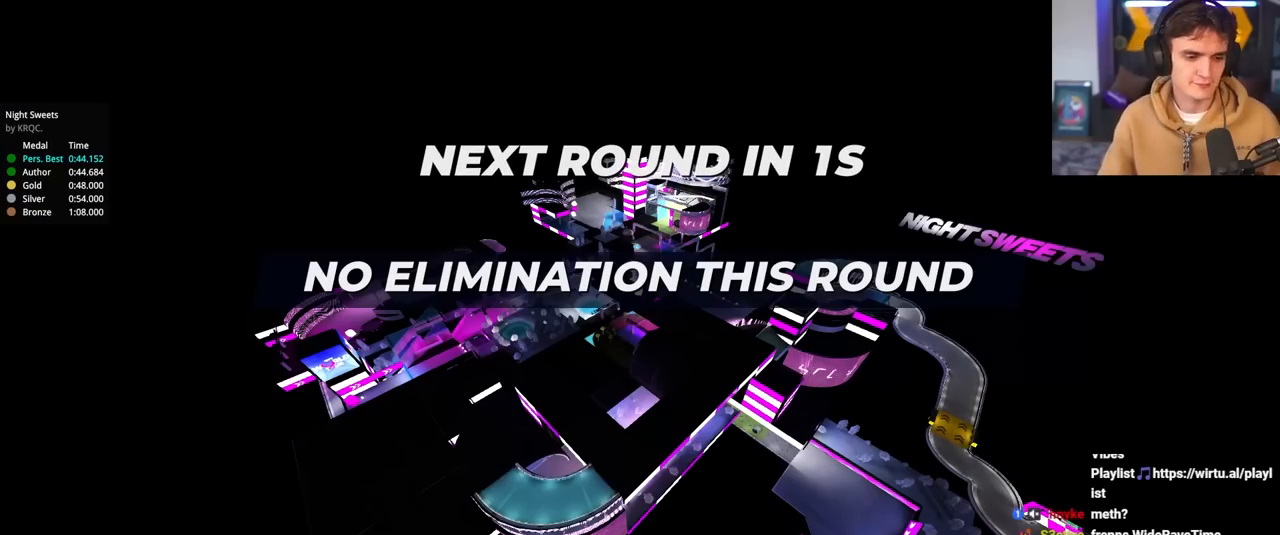
{"keys": ["up"], "events": []}
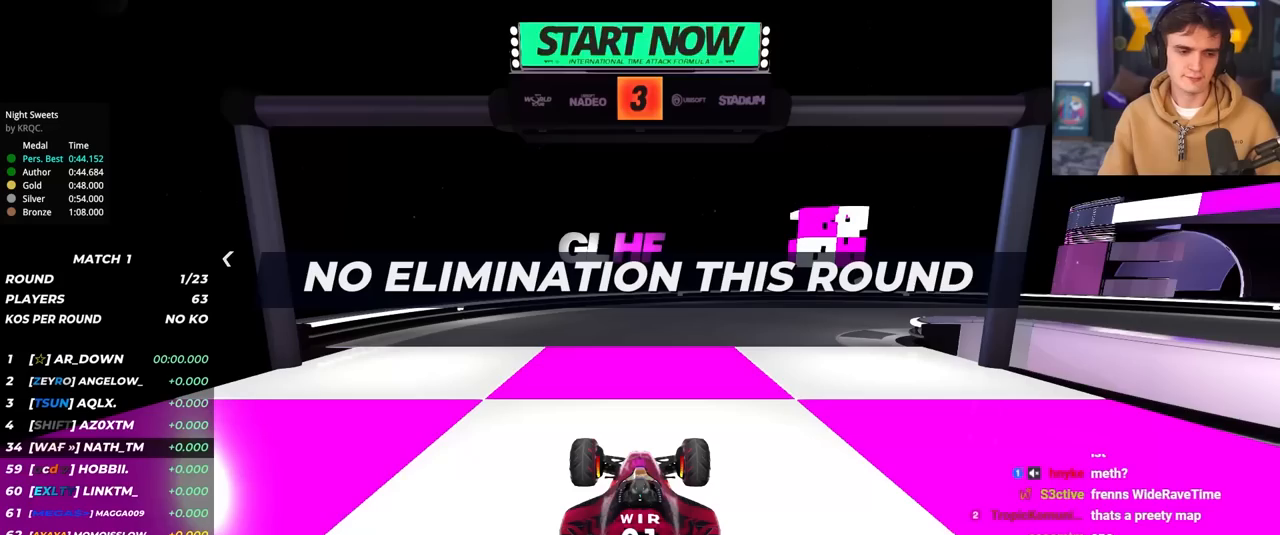
{"keys": ["up"], "events": []}